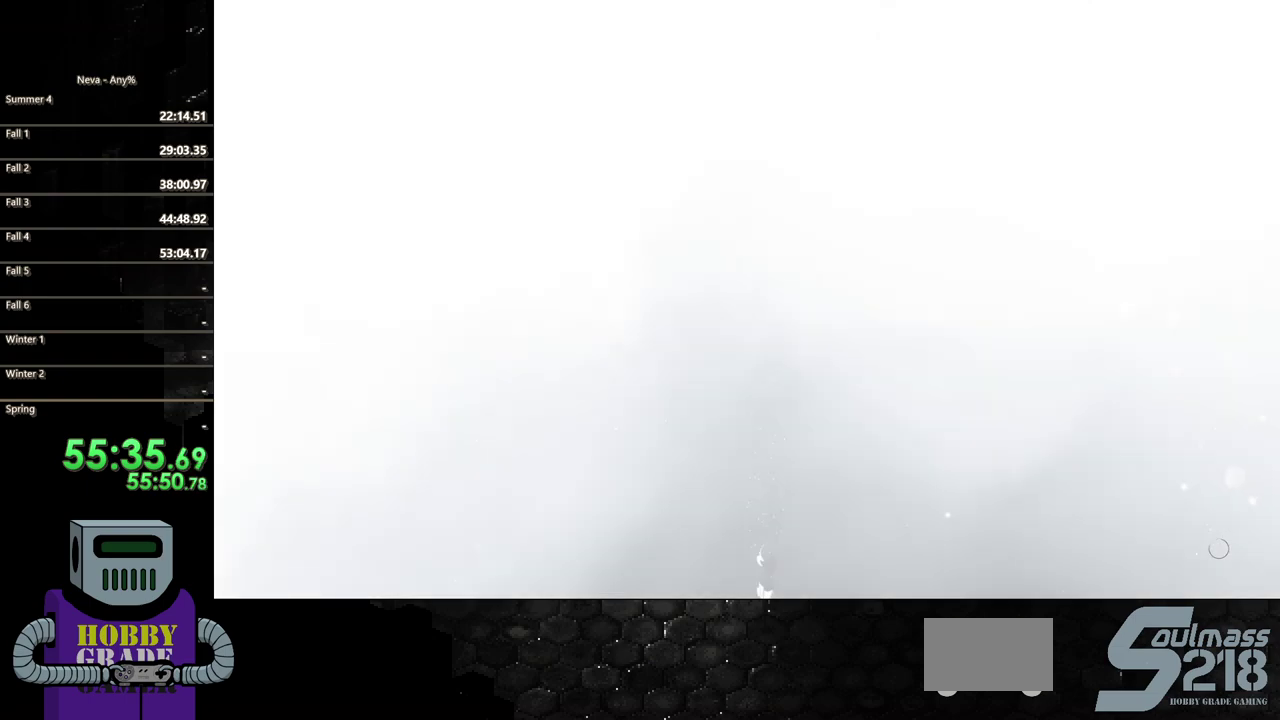
Gameplay with a controller (PlayStation layout); each line is a JSON object with the inputs held at the frame after it. "events" lists button and stick changes between this image and that frame as [ms after this image, input, new state], when the widget could be followed in between. Not read: L3 R3 left_stick right_stick.
{"buttons": ["SQUARE", "DPAD_DOWN"], "events": []}
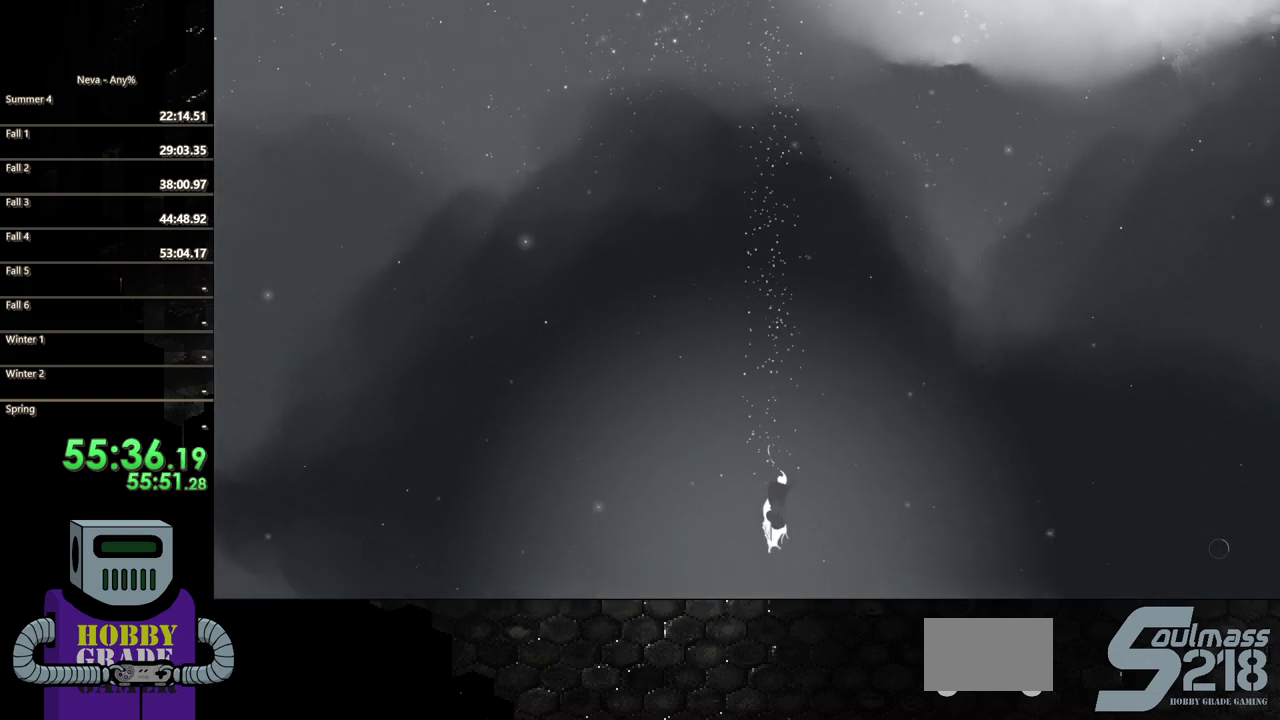
{"buttons": ["SQUARE", "DPAD_DOWN"], "events": []}
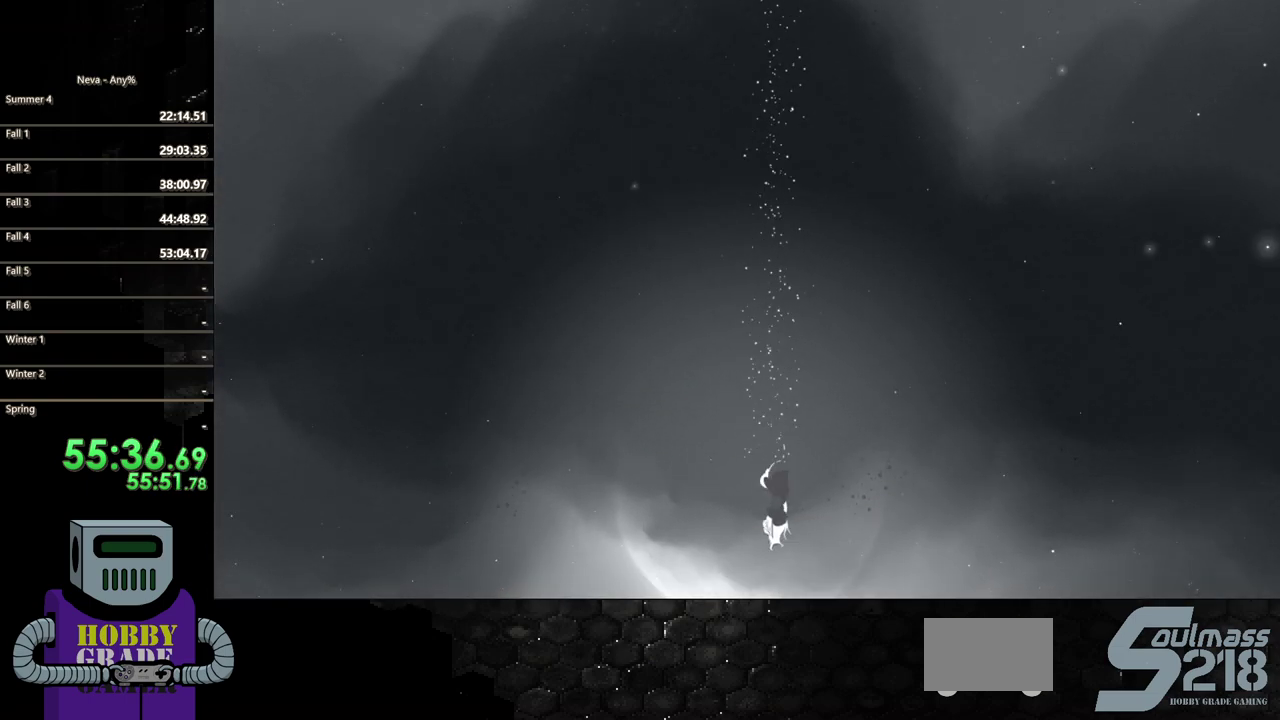
{"buttons": ["SQUARE", "DPAD_DOWN"], "events": []}
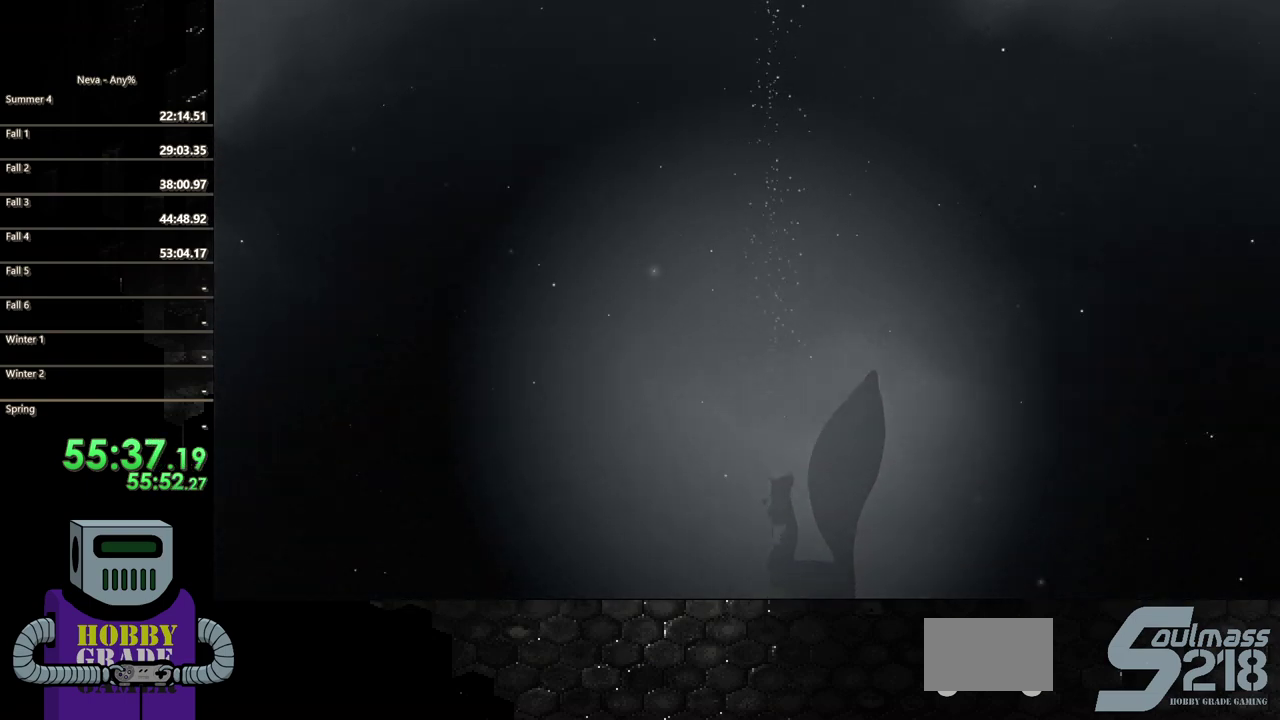
{"buttons": ["SQUARE", "DPAD_DOWN"], "events": []}
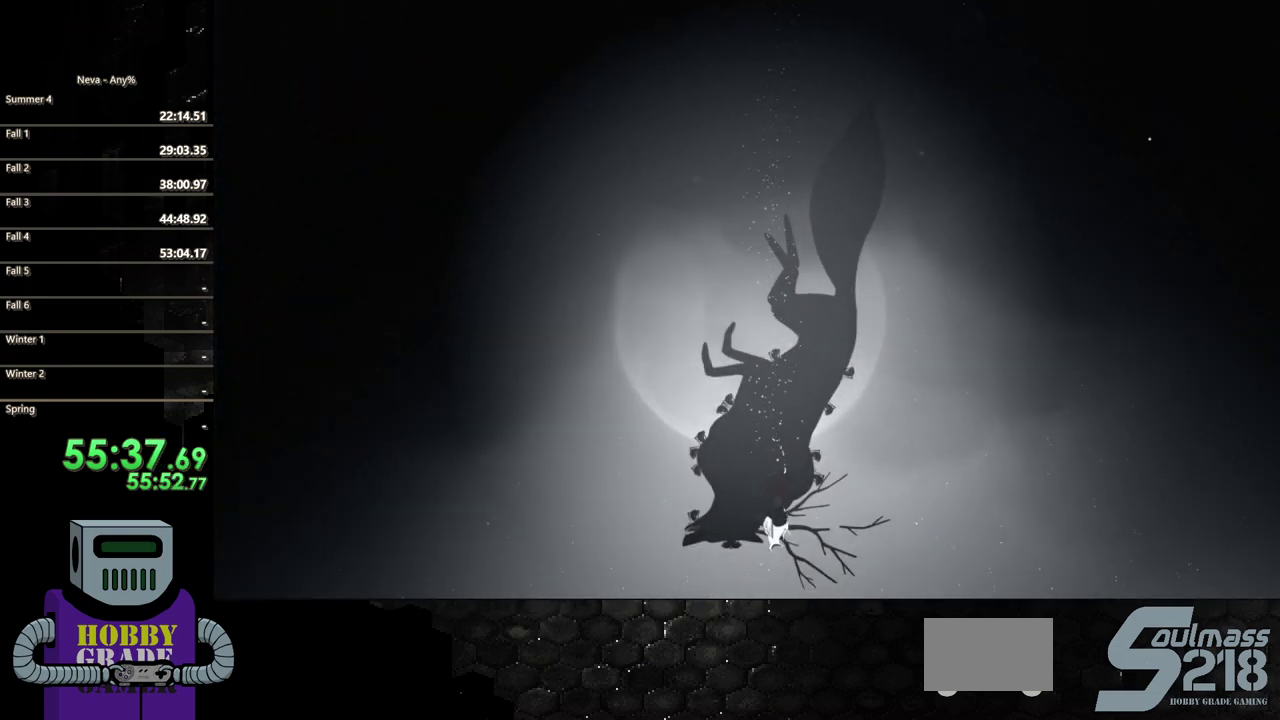
{"buttons": ["SQUARE", "DPAD_DOWN"], "events": []}
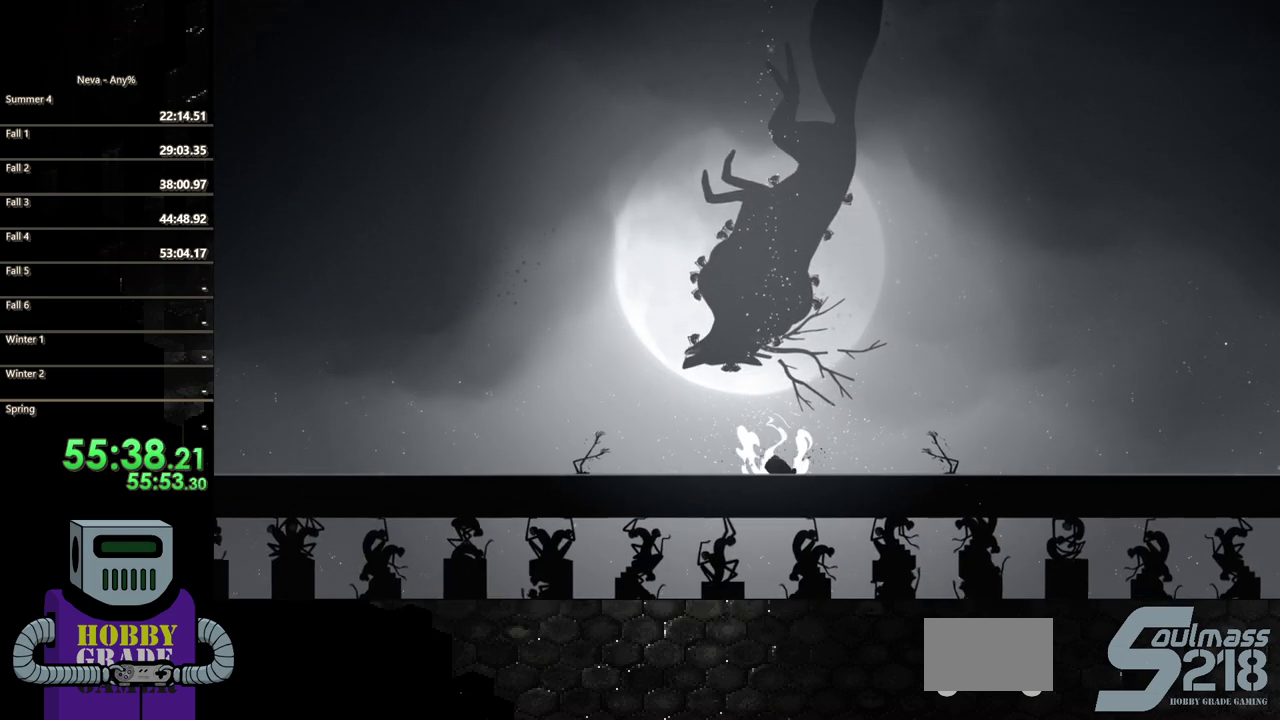
{"buttons": [], "events": [[150, "SQUARE", "up"], [233, "DPAD_DOWN", "up"]]}
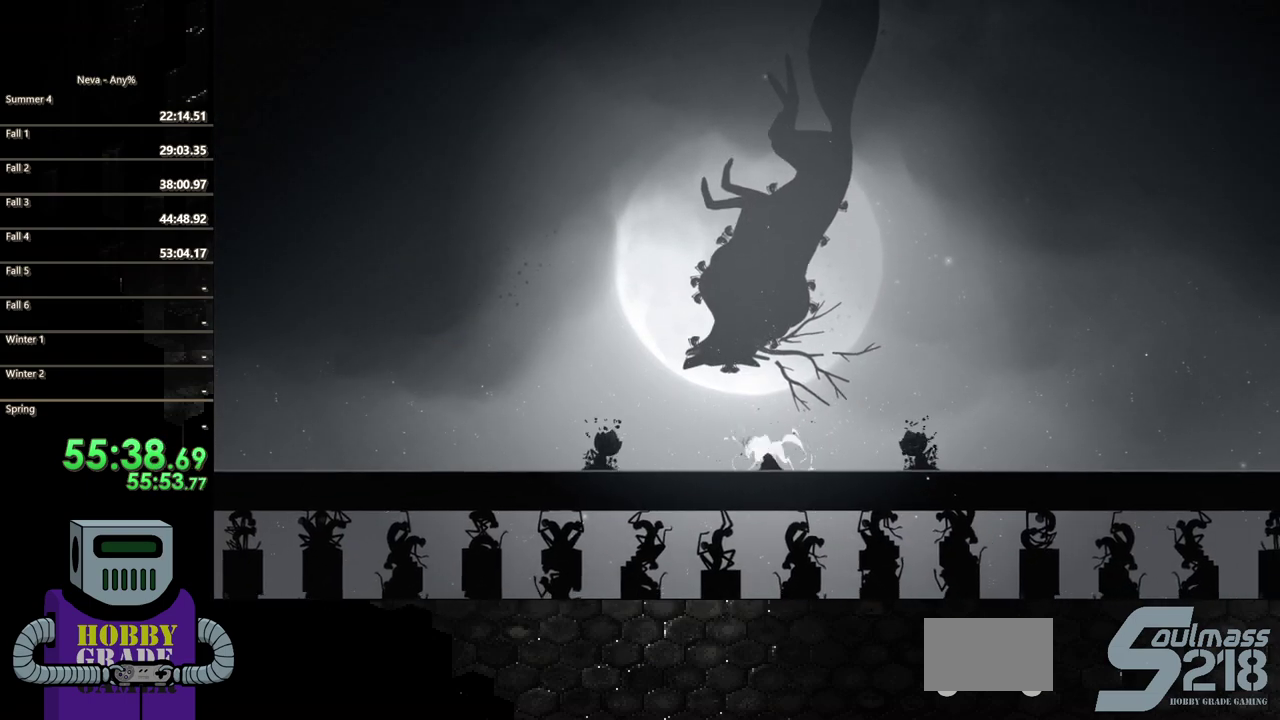
{"buttons": ["CIRCLE", "DPAD_LEFT"], "events": [[200, "DPAD_LEFT", "down"], [500, "CIRCLE", "down"]]}
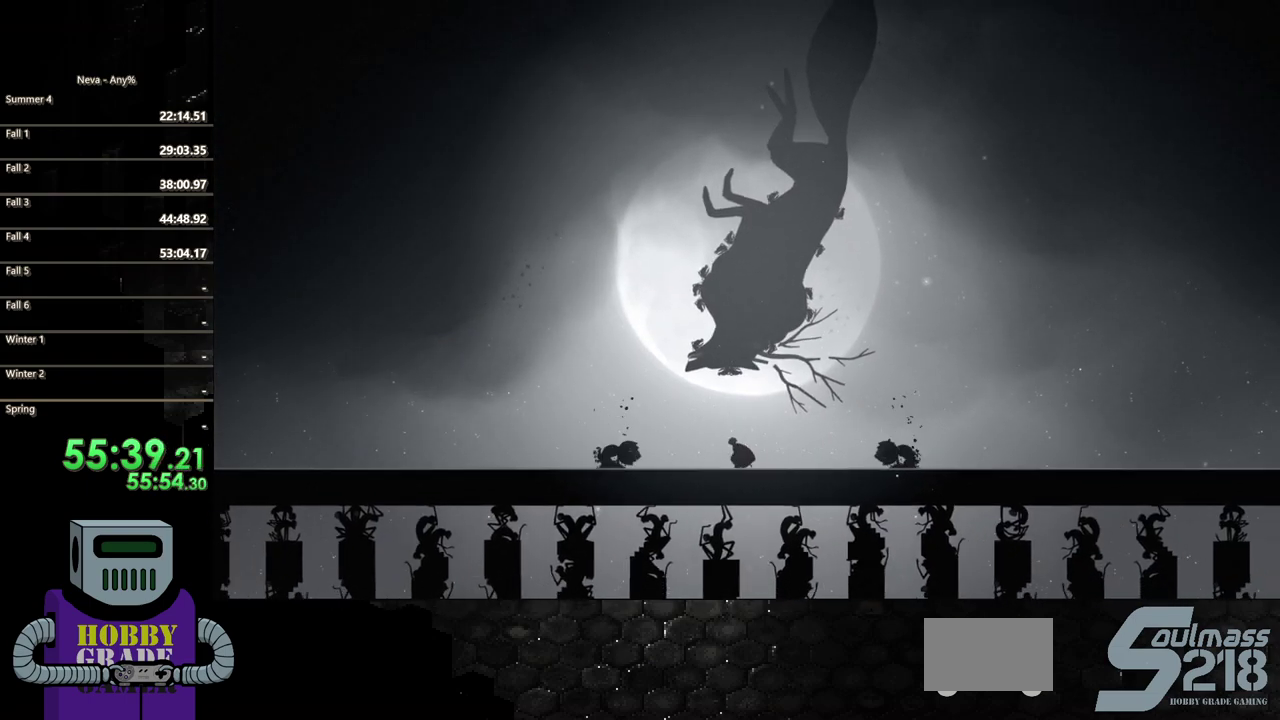
{"buttons": ["SQUARE", "DPAD_LEFT"], "events": [[167, "CIRCLE", "up"], [450, "SQUARE", "down"]]}
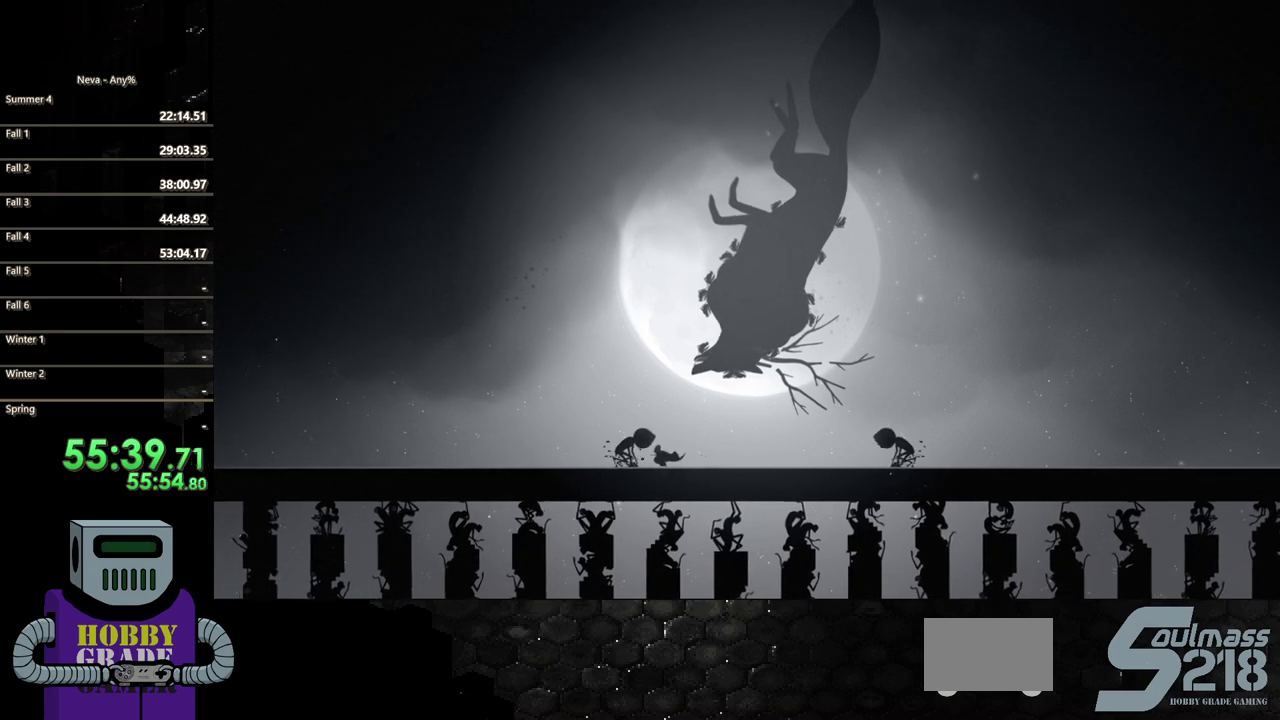
{"buttons": ["SQUARE"], "events": [[17, "DPAD_LEFT", "up"], [50, "SQUARE", "up"], [117, "SQUARE", "down"], [217, "SQUARE", "up"], [283, "SQUARE", "down"], [383, "SQUARE", "up"], [450, "SQUARE", "down"]]}
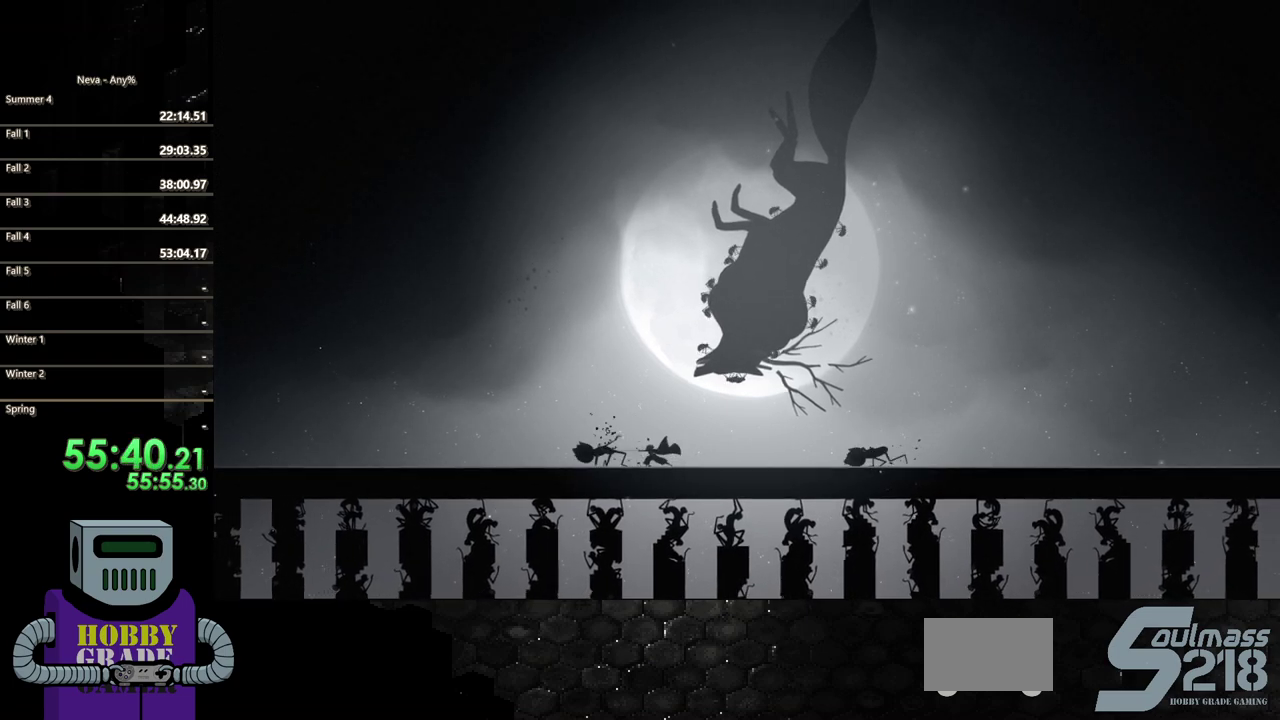
{"buttons": ["DPAD_LEFT"], "events": [[17, "SQUARE", "up"], [83, "DPAD_LEFT", "down"]]}
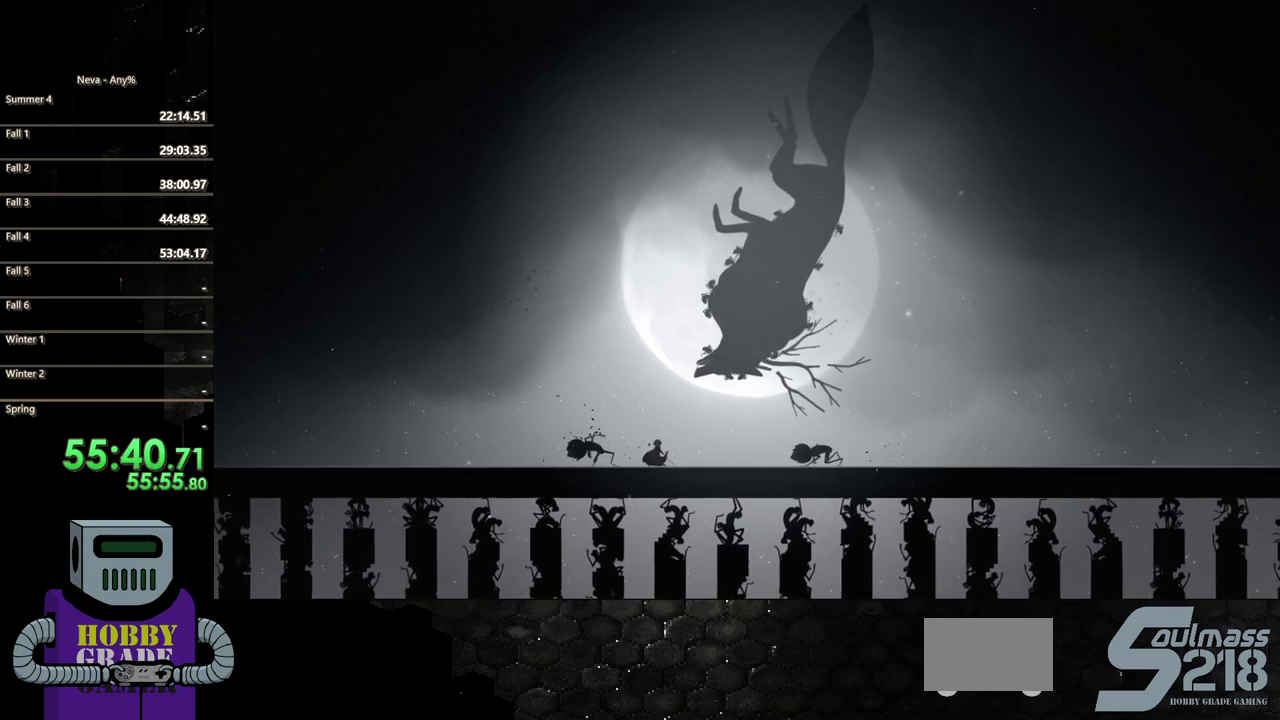
{"buttons": ["SQUARE", "DPAD_DOWN", "DPAD_LEFT"], "events": [[133, "CROSS", "down"], [450, "CROSS", "up"], [483, "DPAD_DOWN", "down"], [500, "SQUARE", "down"]]}
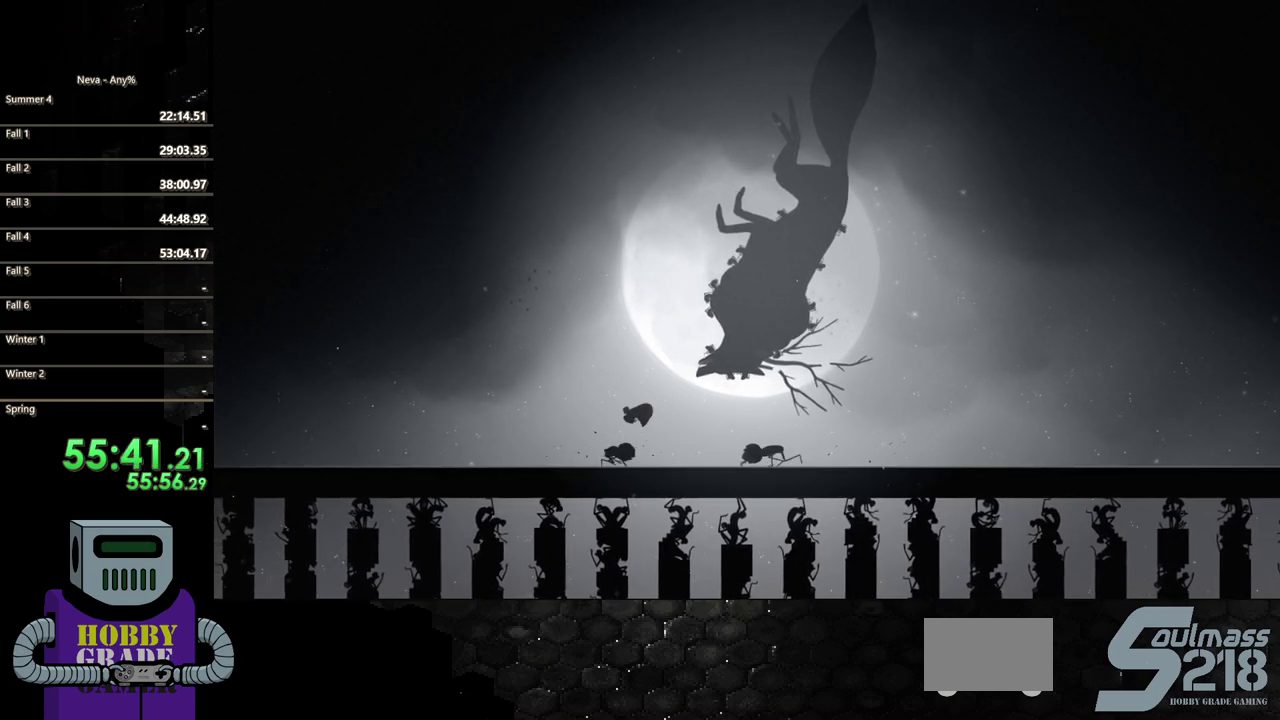
{"buttons": [], "events": [[33, "DPAD_LEFT", "up"], [433, "DPAD_DOWN", "up"], [433, "SQUARE", "up"]]}
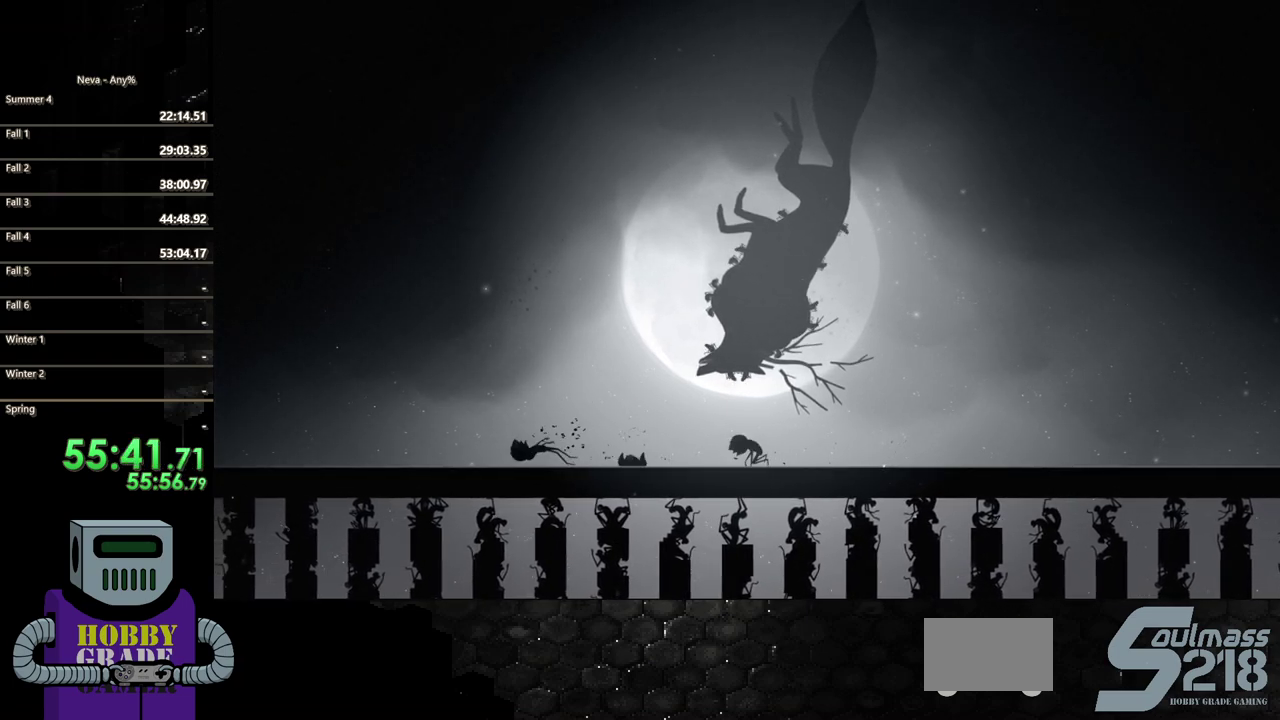
{"buttons": ["DPAD_RIGHT"], "events": [[100, "DPAD_RIGHT", "down"], [250, "CIRCLE", "down"], [367, "CIRCLE", "up"]]}
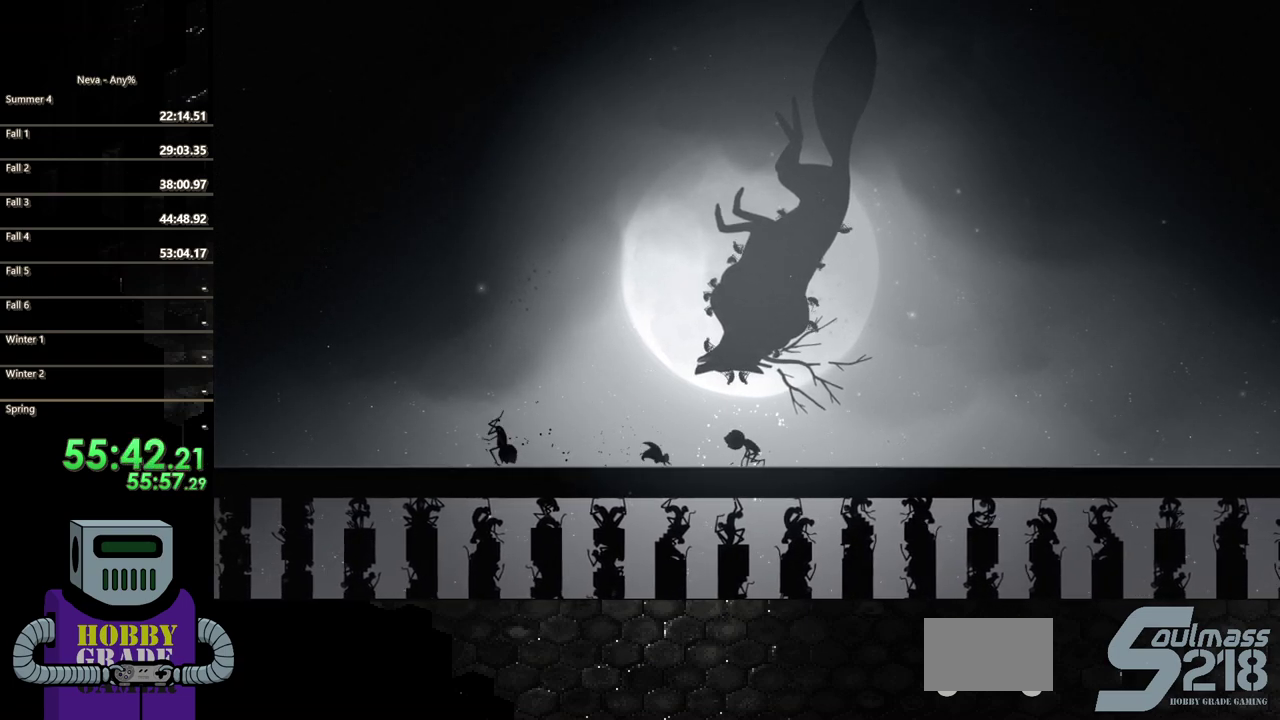
{"buttons": ["CROSS", "SQUARE", "DPAD_RIGHT"], "events": [[217, "CROSS", "down"], [483, "SQUARE", "down"]]}
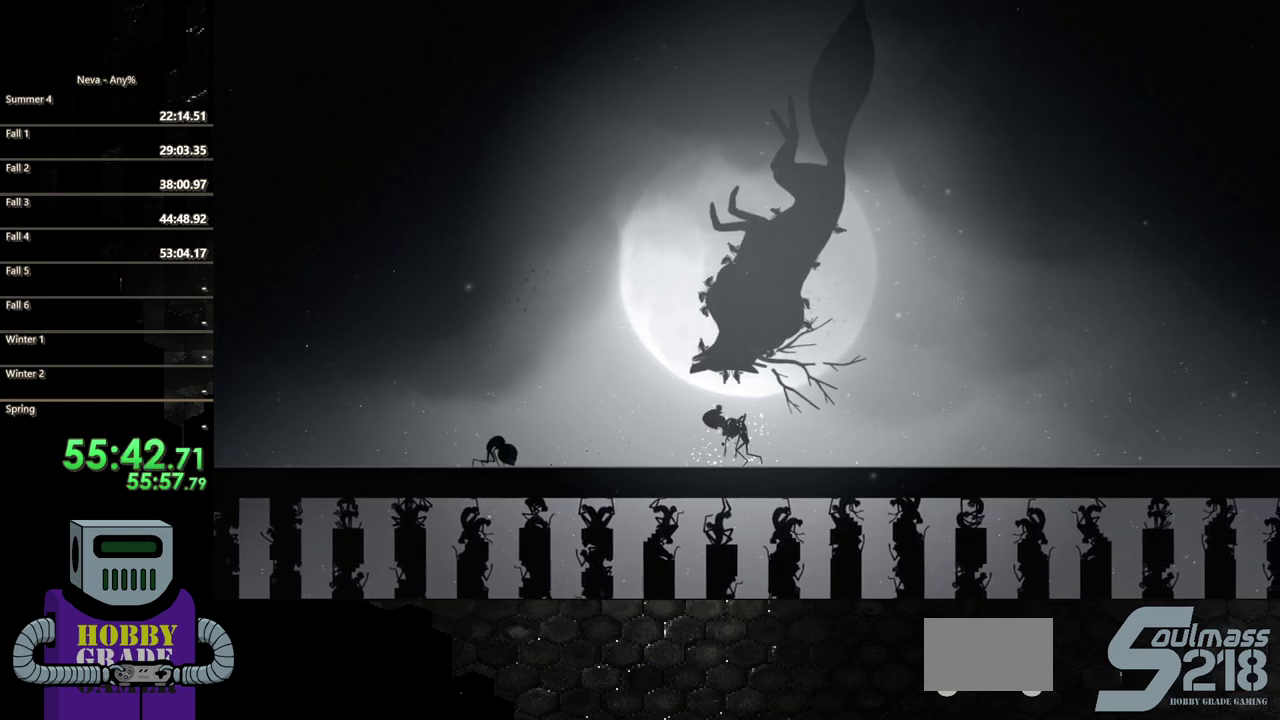
{"buttons": ["SQUARE", "DPAD_DOWN"], "events": [[67, "DPAD_DOWN", "down"], [117, "CROSS", "up"], [117, "DPAD_RIGHT", "up"]]}
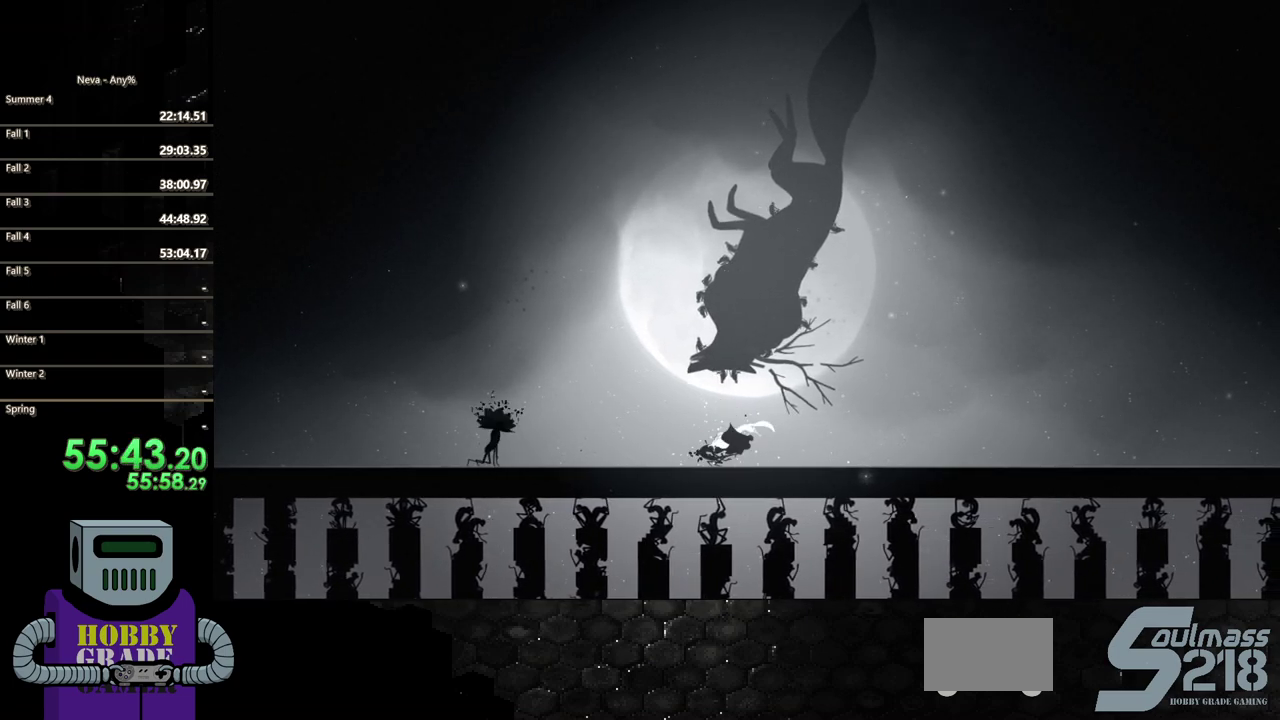
{"buttons": ["CIRCLE", "DPAD_LEFT"], "events": [[117, "DPAD_DOWN", "up"], [117, "SQUARE", "up"], [250, "DPAD_LEFT", "down"], [483, "CIRCLE", "down"]]}
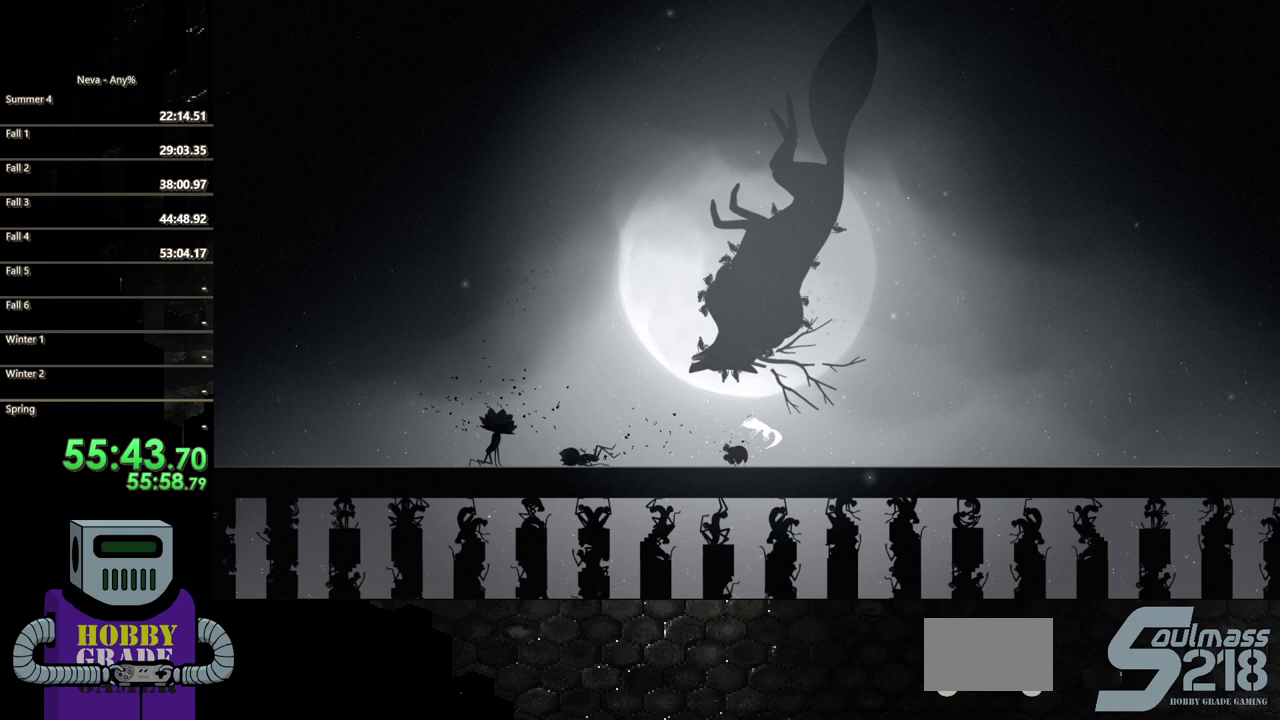
{"buttons": ["CIRCLE", "DPAD_LEFT"], "events": [[117, "CIRCLE", "up"], [200, "CIRCLE", "down"], [333, "CIRCLE", "up"], [417, "CIRCLE", "down"]]}
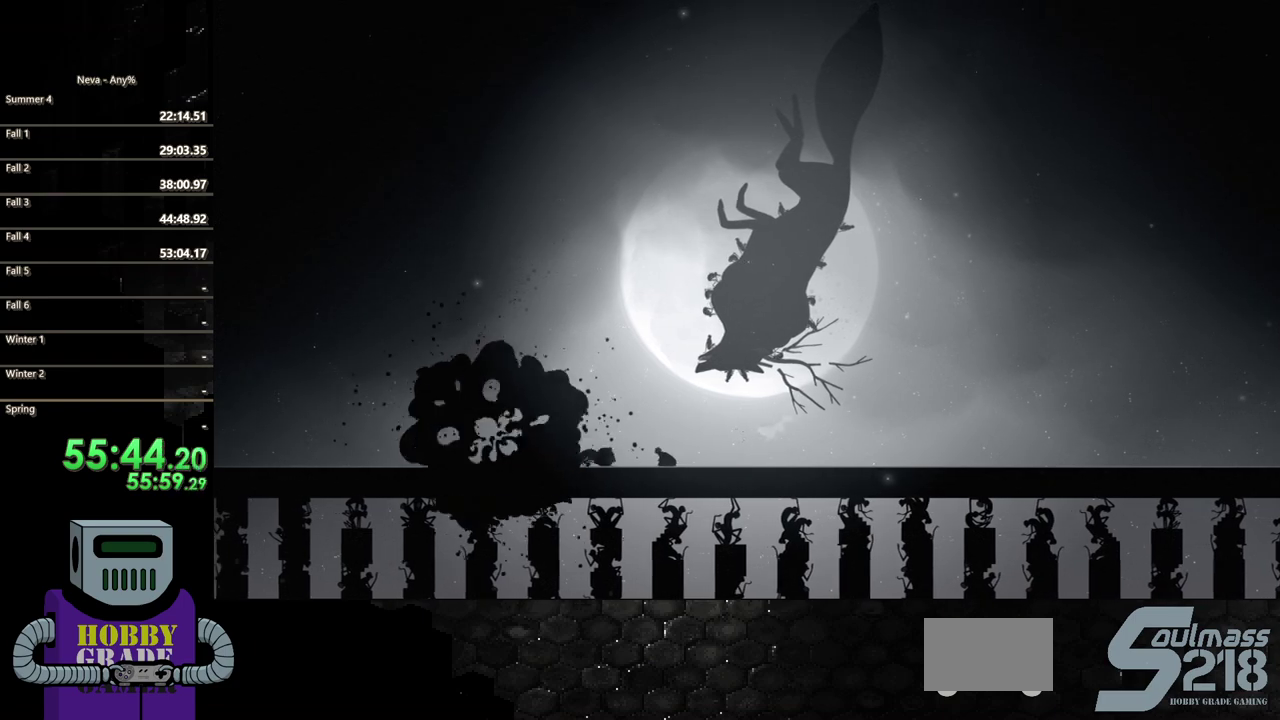
{"buttons": ["SQUARE", "DPAD_LEFT"], "events": [[83, "CIRCLE", "up"], [383, "SQUARE", "down"]]}
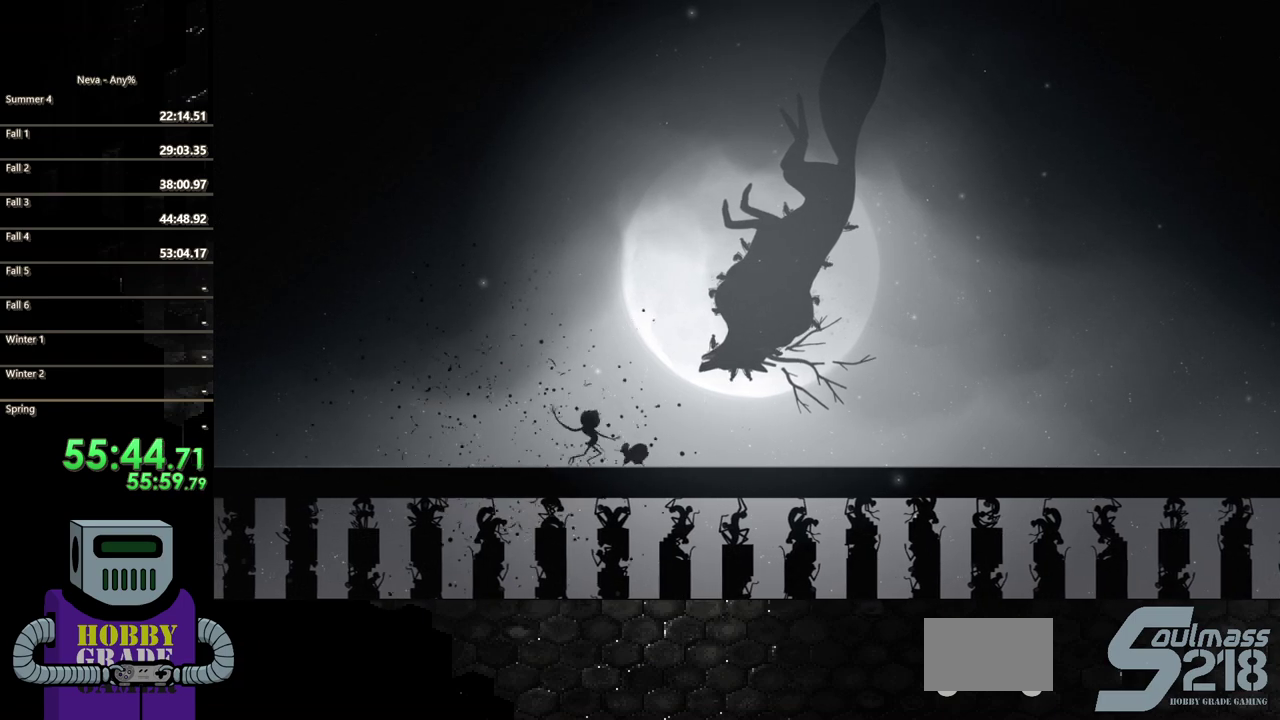
{"buttons": ["SQUARE", "DPAD_LEFT"], "events": [[17, "SQUARE", "up"], [83, "SQUARE", "down"], [183, "SQUARE", "up"], [250, "SQUARE", "down"], [350, "SQUARE", "up"], [417, "SQUARE", "down"]]}
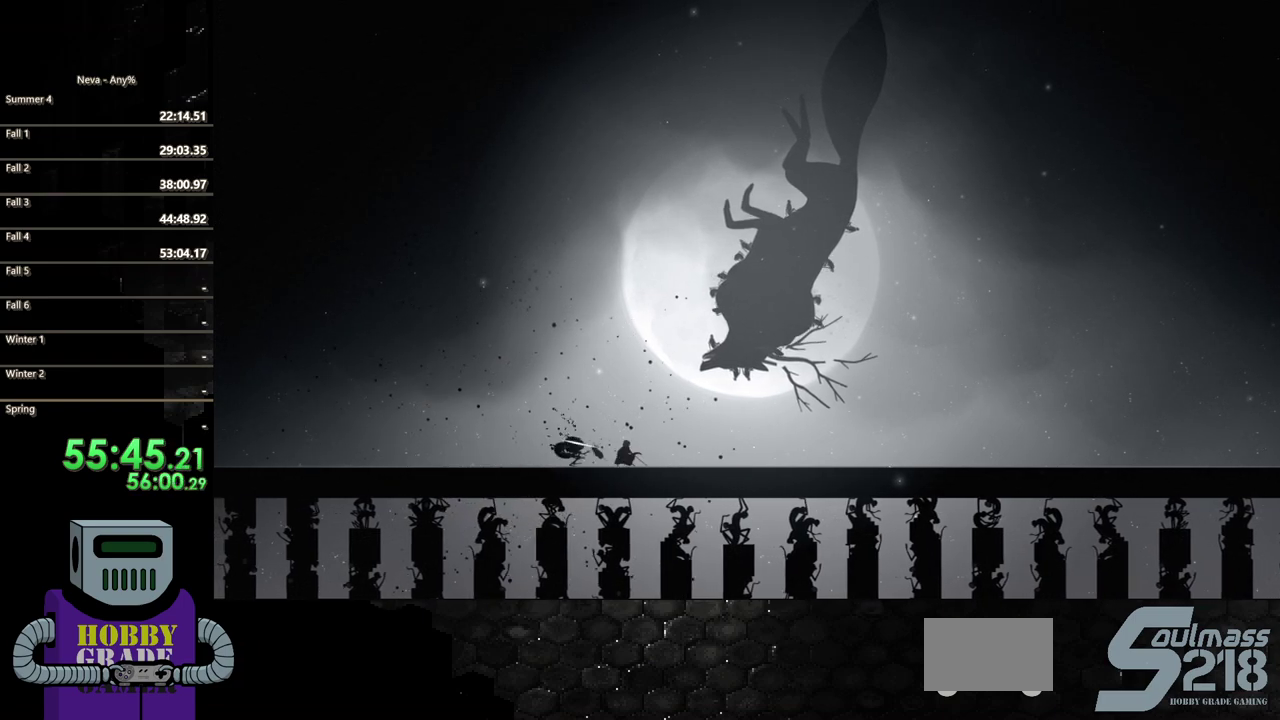
{"buttons": [], "events": [[33, "SQUARE", "up"], [117, "SQUARE", "down"], [217, "SQUARE", "up"], [367, "DPAD_LEFT", "up"]]}
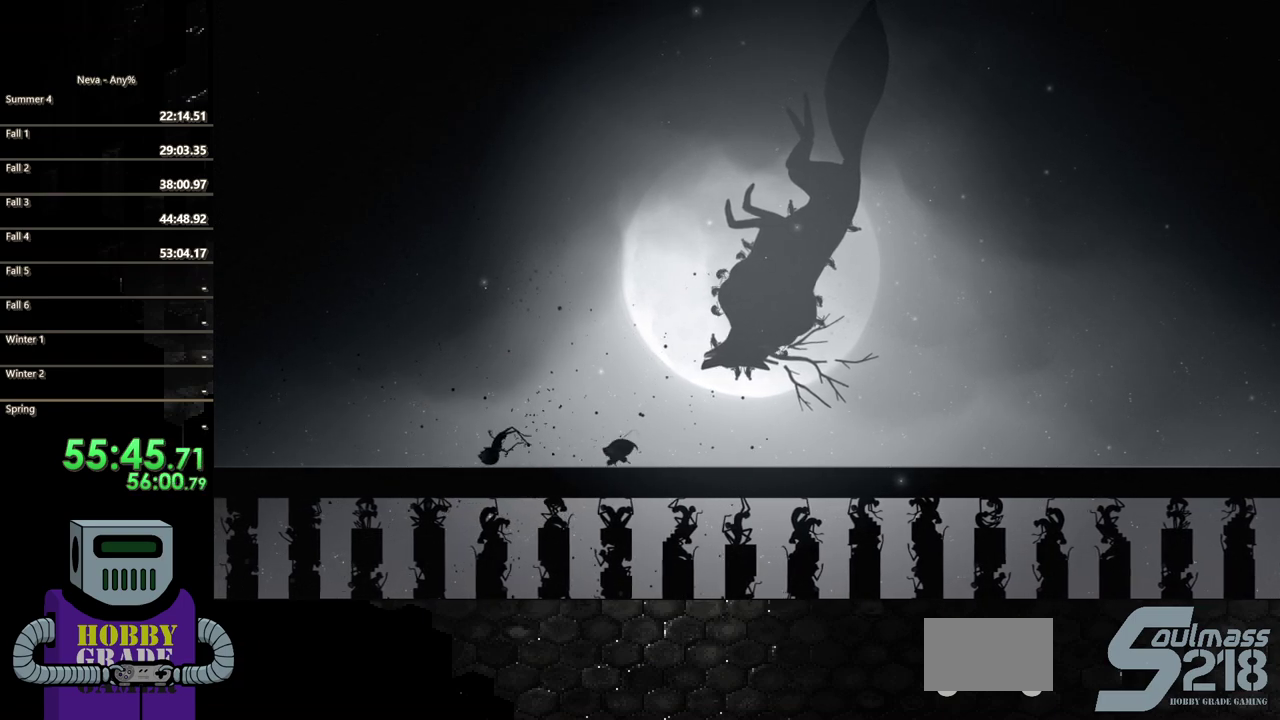
{"buttons": ["DPAD_RIGHT"], "events": [[17, "DPAD_RIGHT", "down"], [117, "CIRCLE", "down"], [217, "CIRCLE", "up"]]}
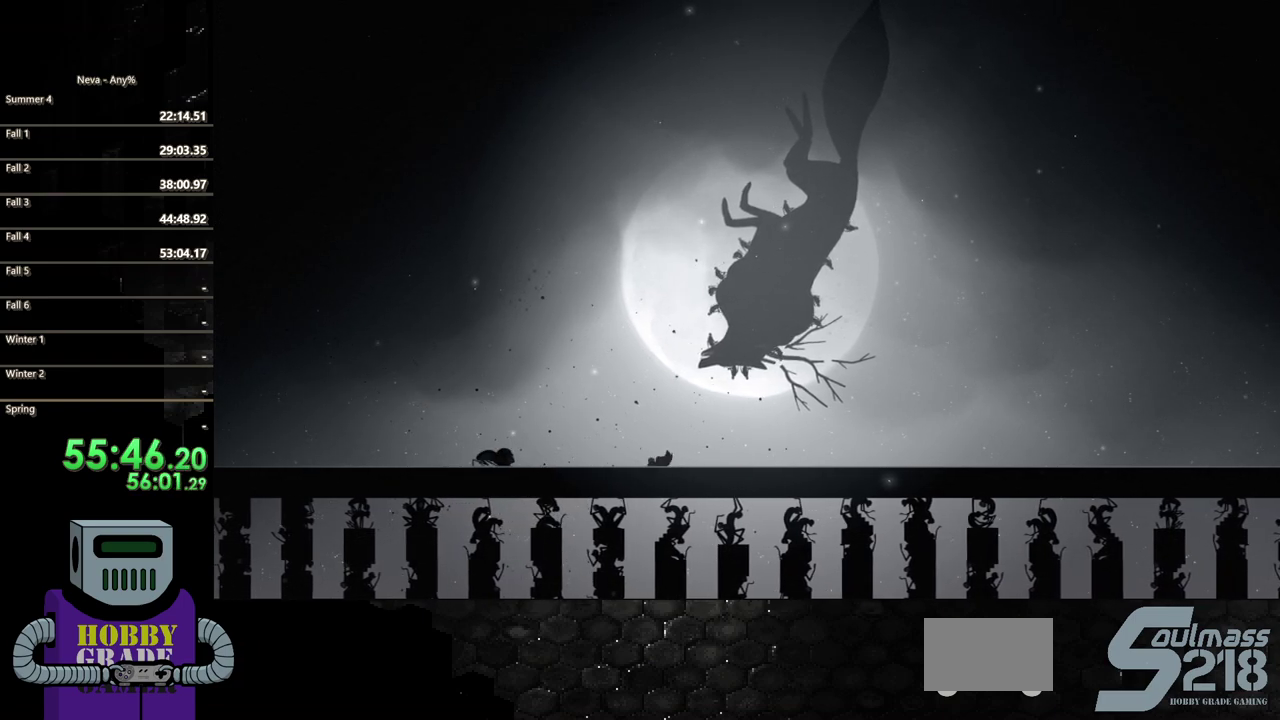
{"buttons": ["DPAD_RIGHT"], "events": []}
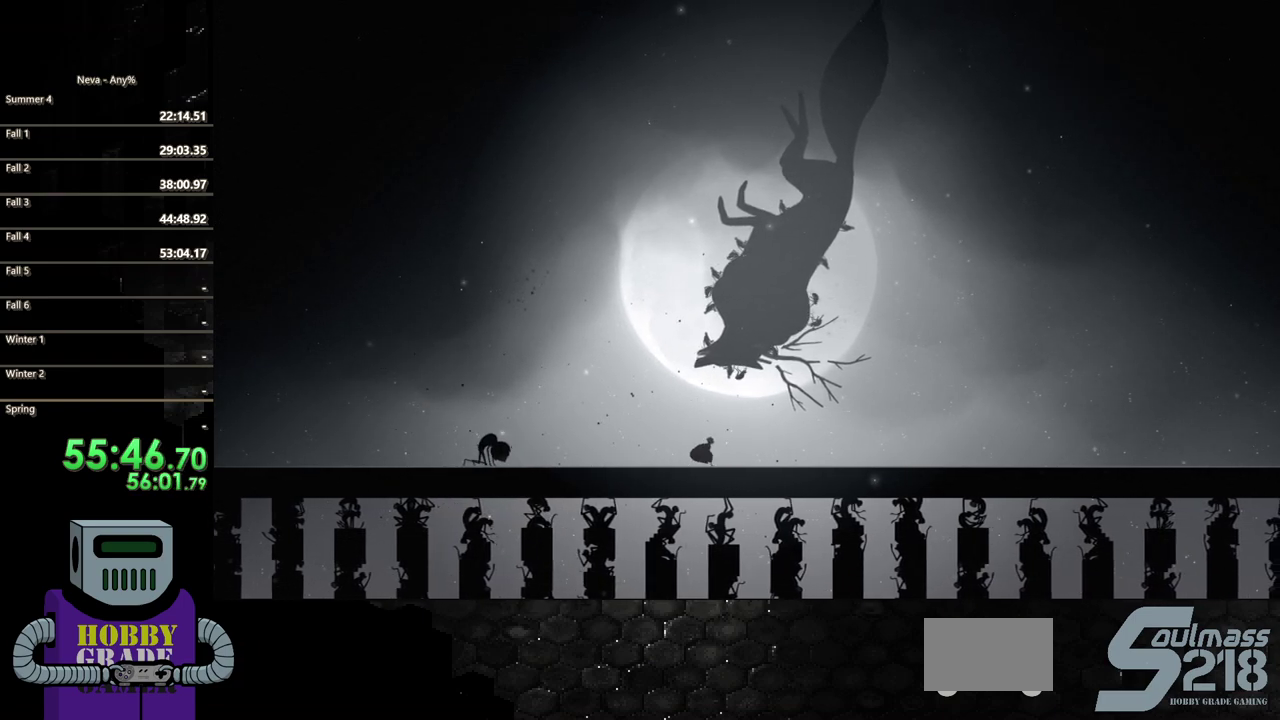
{"buttons": ["DPAD_RIGHT"], "events": []}
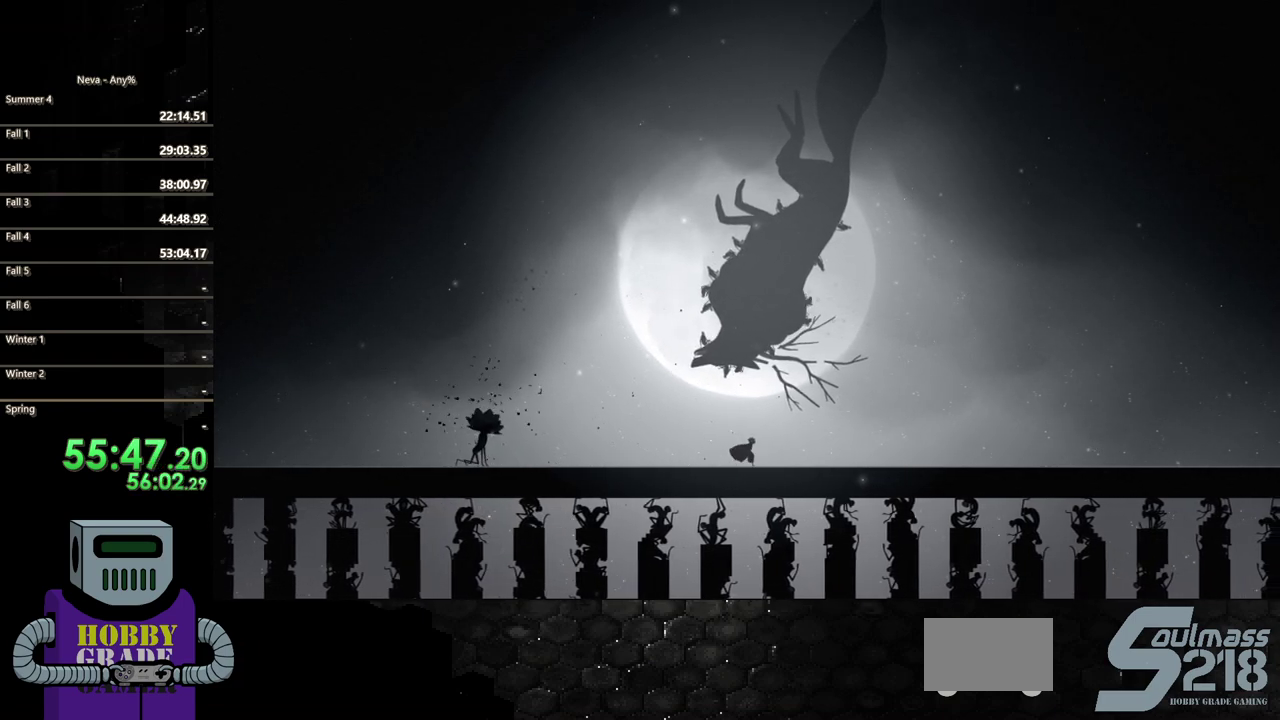
{"buttons": [], "events": [[33, "DPAD_RIGHT", "up"]]}
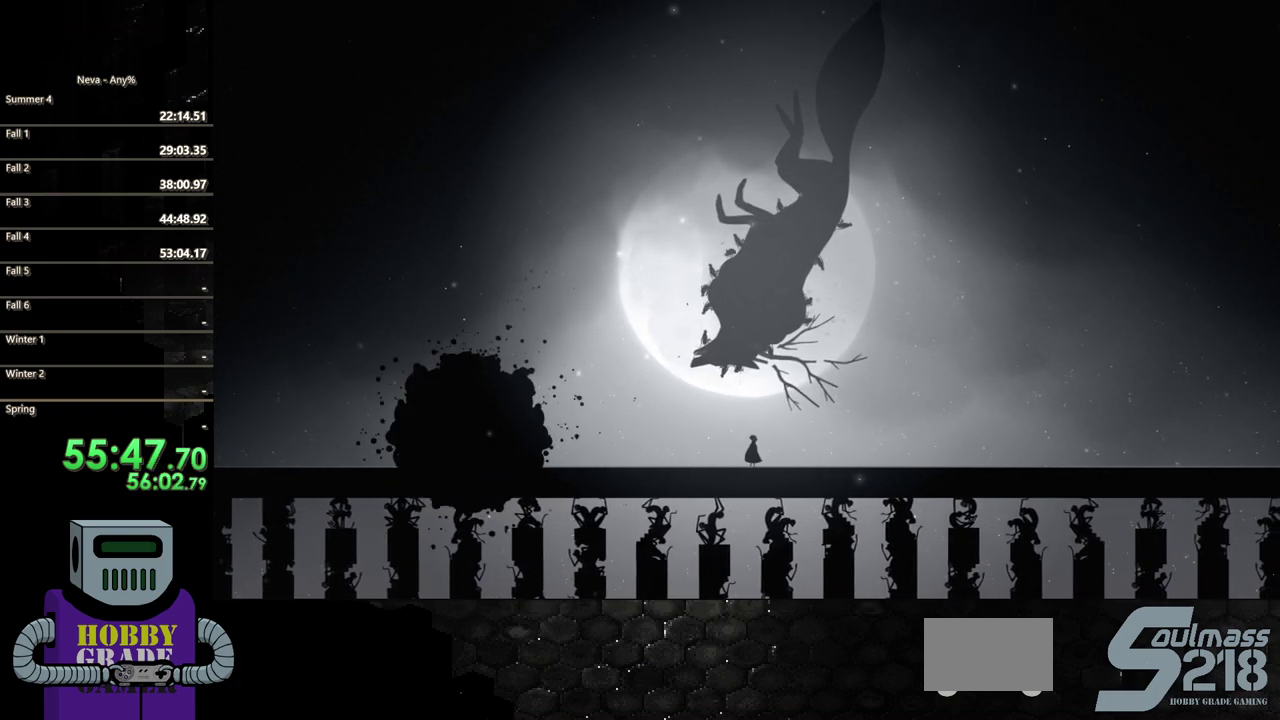
{"buttons": [], "events": []}
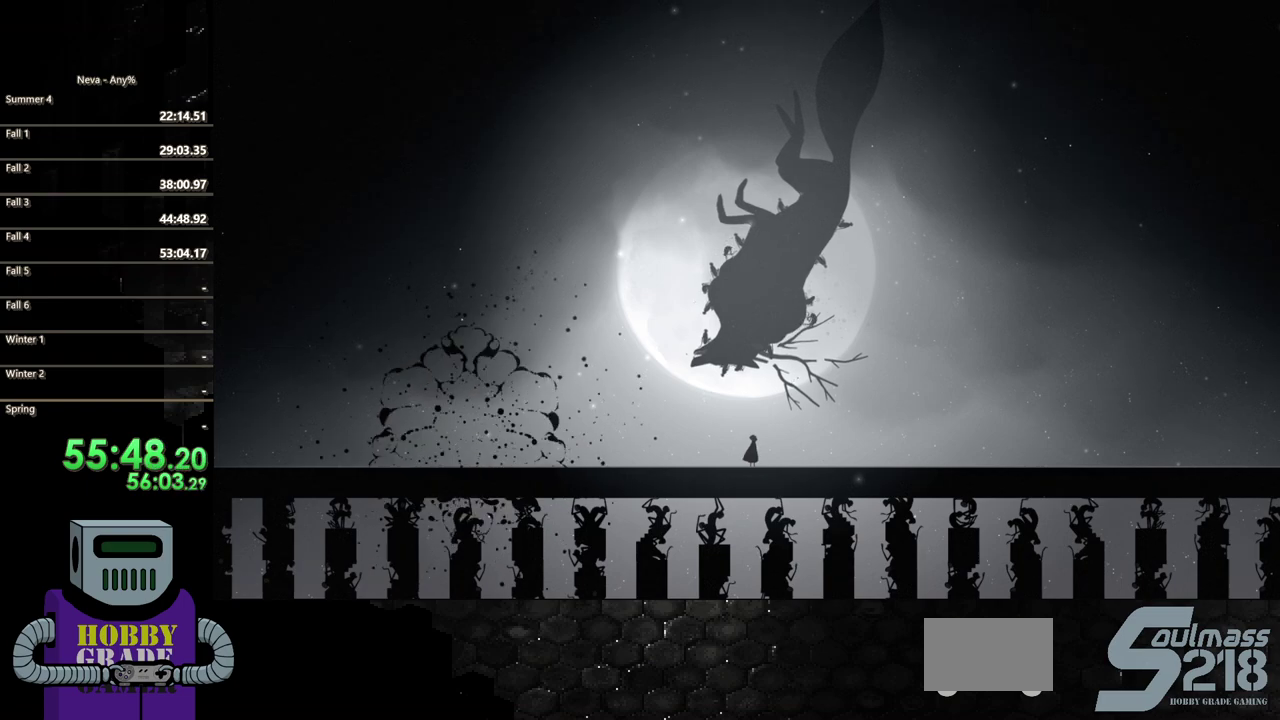
{"buttons": [], "events": []}
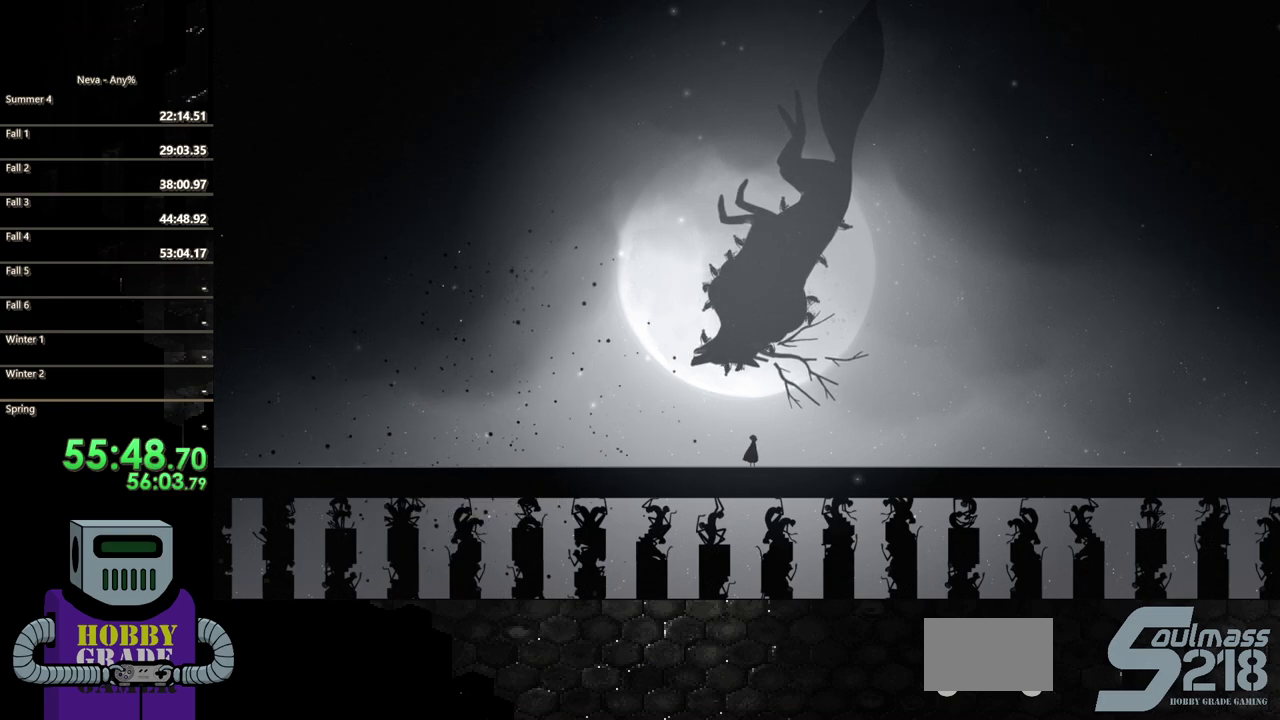
{"buttons": [], "events": []}
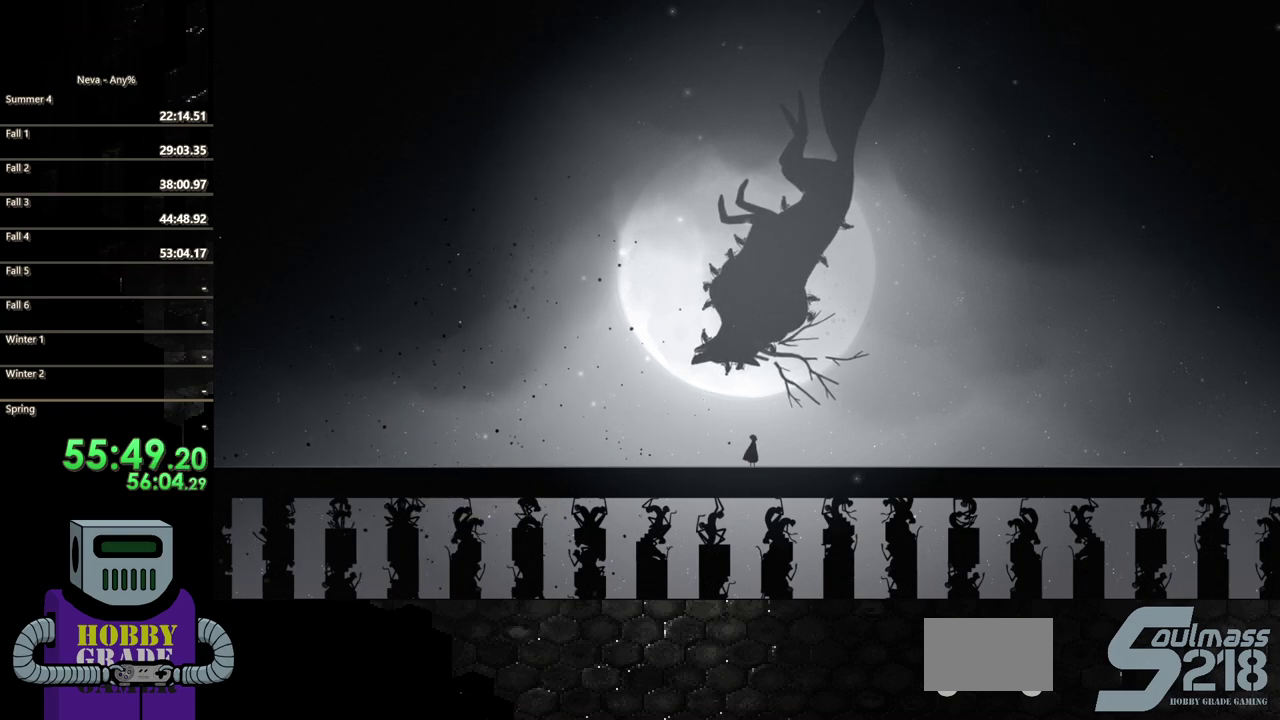
{"buttons": [], "events": []}
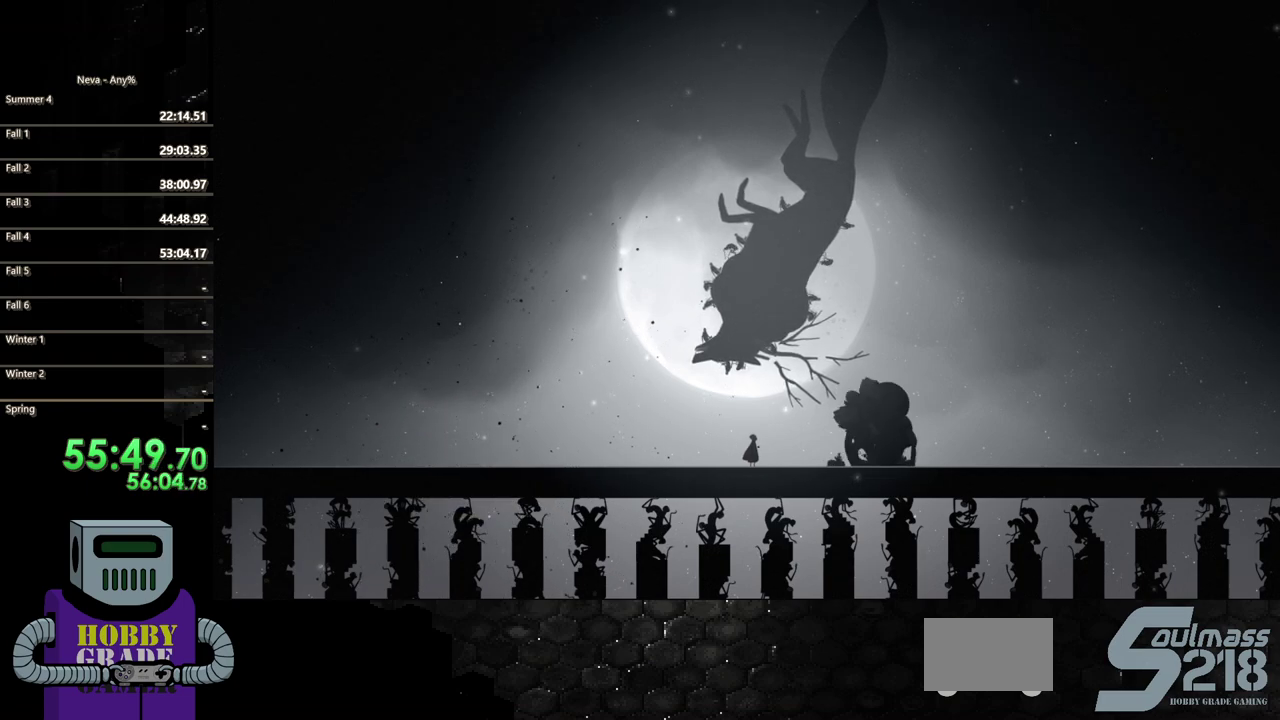
{"buttons": ["DPAD_RIGHT"], "events": [[133, "DPAD_RIGHT", "down"]]}
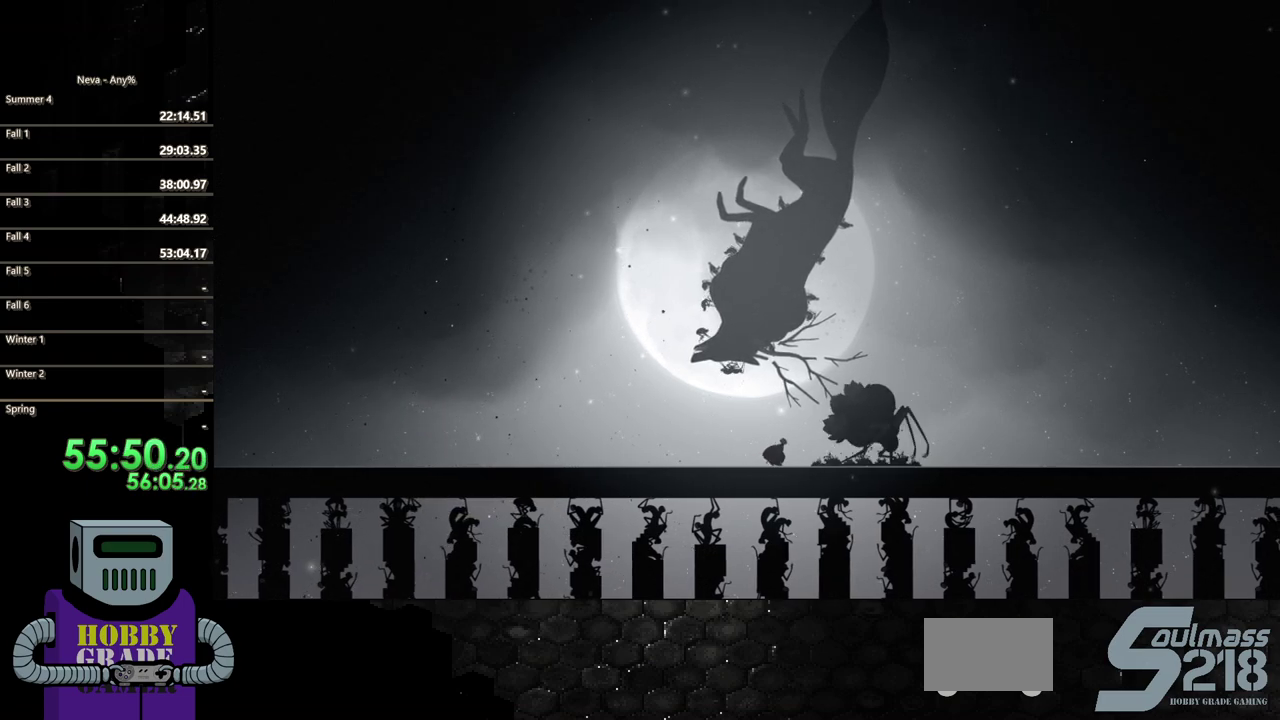
{"buttons": ["DPAD_RIGHT"], "events": []}
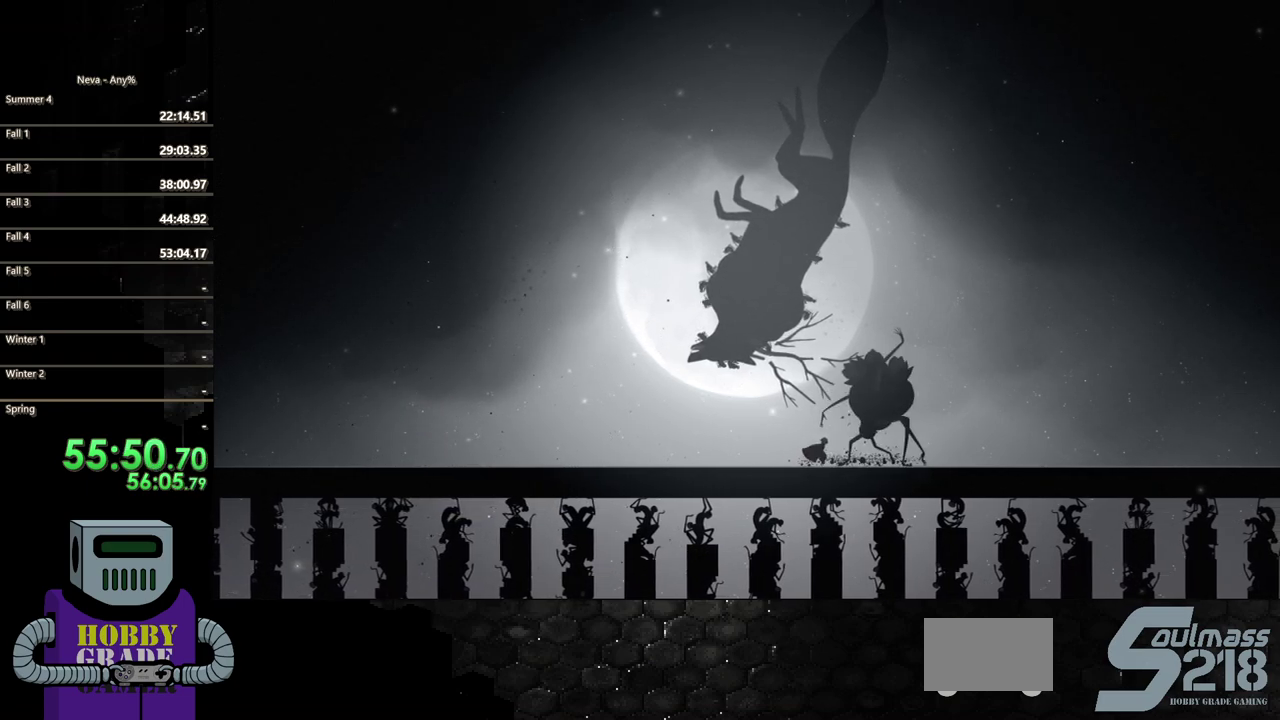
{"buttons": ["DPAD_RIGHT"], "events": [[33, "SQUARE", "down"], [100, "SQUARE", "up"], [200, "SQUARE", "down"], [283, "SQUARE", "up"], [383, "SQUARE", "down"], [450, "SQUARE", "up"]]}